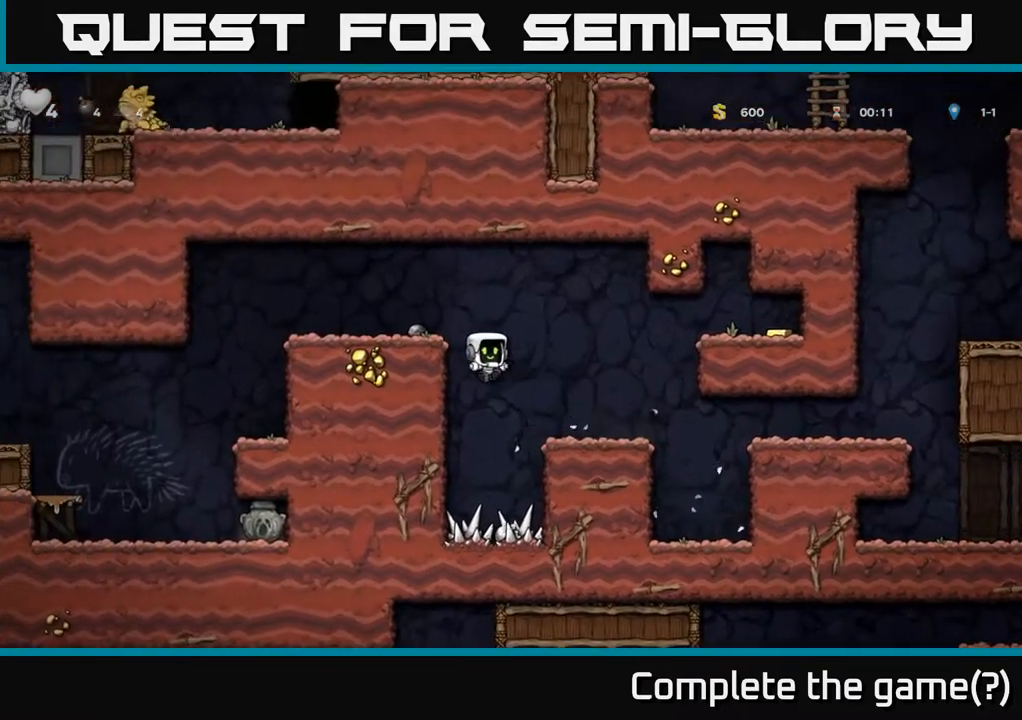
Gameplay with a controller (Xbox layout); each line is a JSON object with the inputs held at the frame after it. "events" lists button and stick changes between this image and that frame as [ms after this image, input, new state], when the widget could be followed in between.
{"buttons": ["DPAD_RIGHT"], "left_stick": "center", "right_stick": "center", "events": [[17, "A", "down"], [133, "A", "up"], [267, "A", "down"], [467, "A", "up"]]}
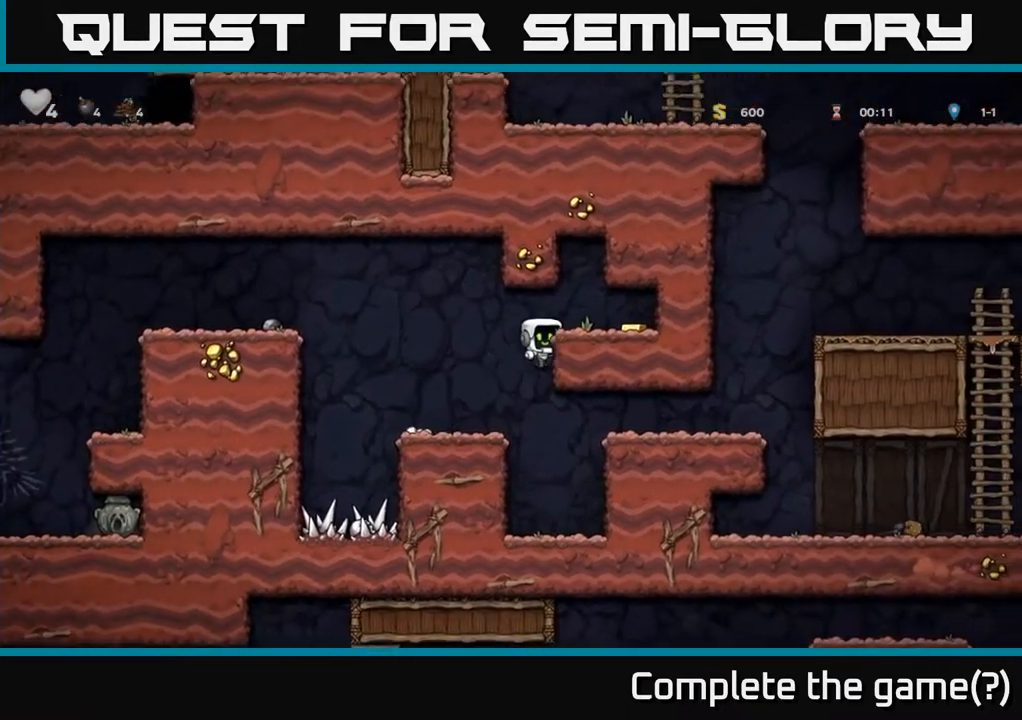
{"buttons": ["DPAD_RIGHT"], "left_stick": "center", "right_stick": "center", "events": [[133, "A", "down"], [283, "A", "up"]]}
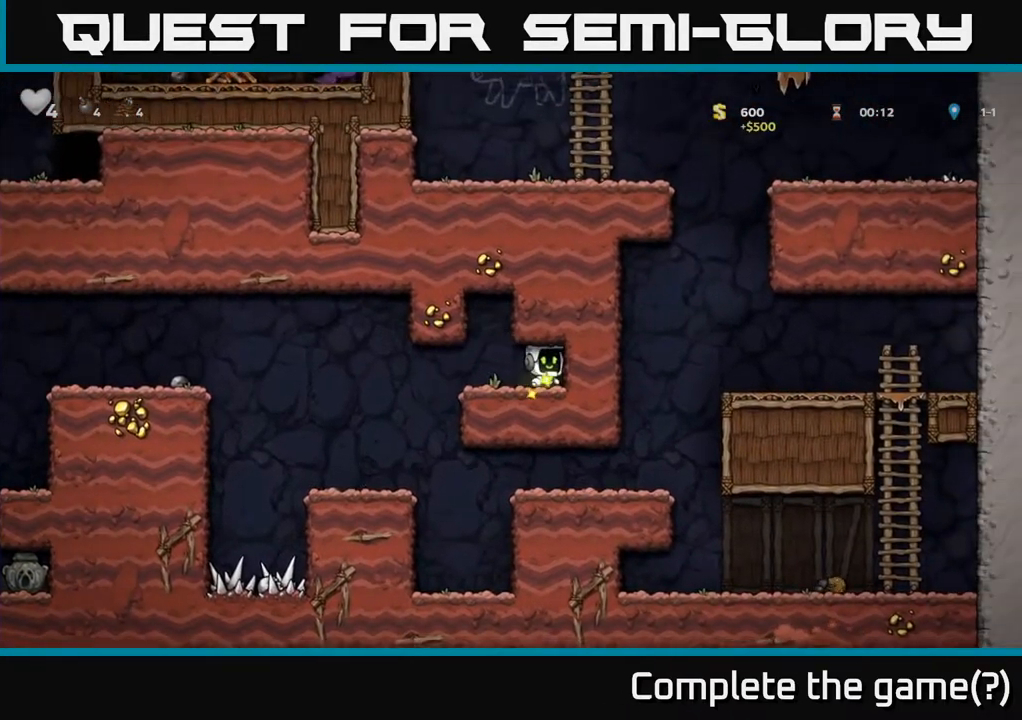
{"buttons": [], "left_stick": "center", "right_stick": "center", "events": [[17, "DPAD_RIGHT", "up"], [67, "DPAD_LEFT", "down"], [433, "DPAD_LEFT", "up"]]}
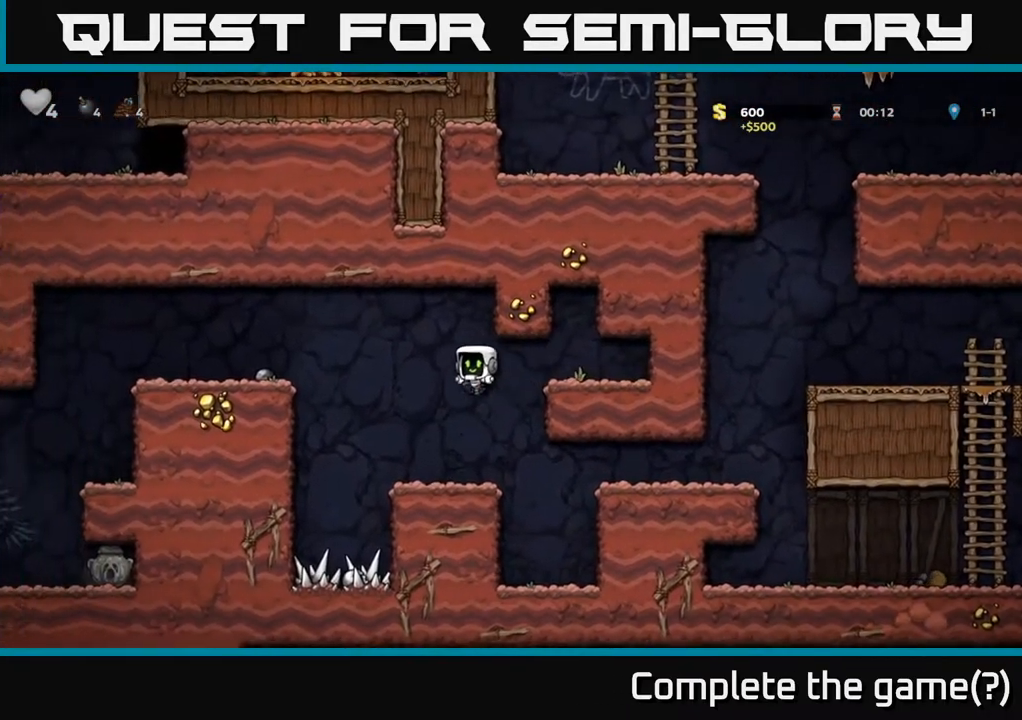
{"buttons": ["A", "DPAD_LEFT"], "left_stick": "center", "right_stick": "center", "events": [[200, "DPAD_LEFT", "down"], [333, "A", "down"]]}
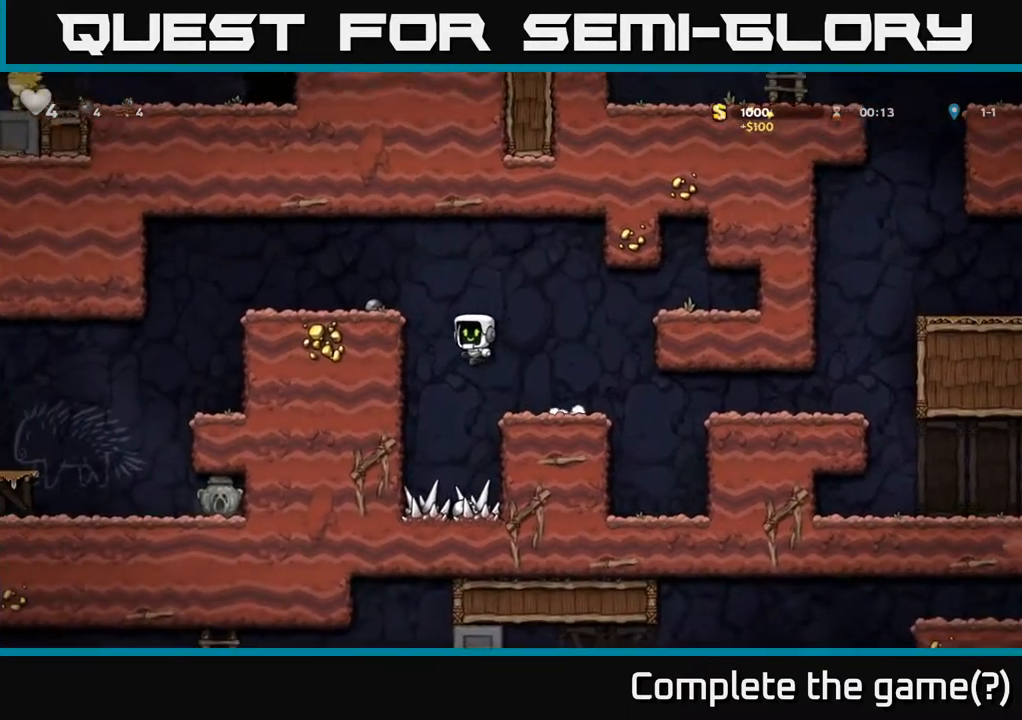
{"buttons": [], "left_stick": "center", "right_stick": "center", "events": [[17, "A", "up"], [250, "A", "down"], [383, "A", "up"], [417, "DPAD_LEFT", "up"]]}
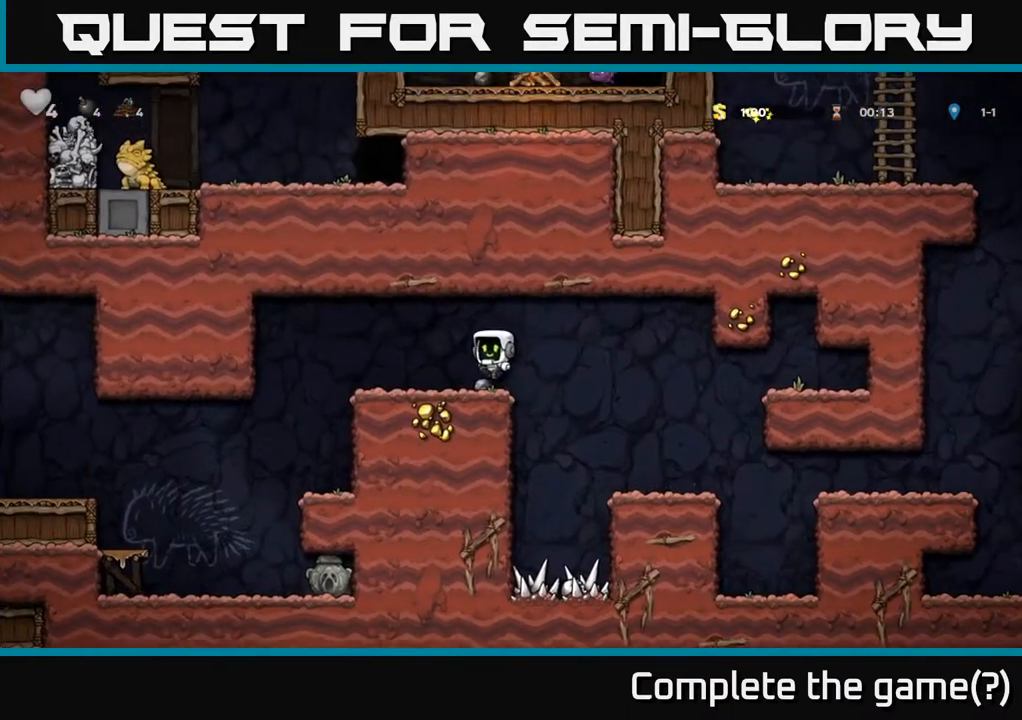
{"buttons": ["A", "DPAD_LEFT"], "left_stick": "center", "right_stick": "center", "events": [[117, "DPAD_DOWN", "down"], [233, "X", "down"], [317, "X", "up"], [350, "DPAD_DOWN", "up"], [383, "DPAD_LEFT", "down"], [433, "A", "down"]]}
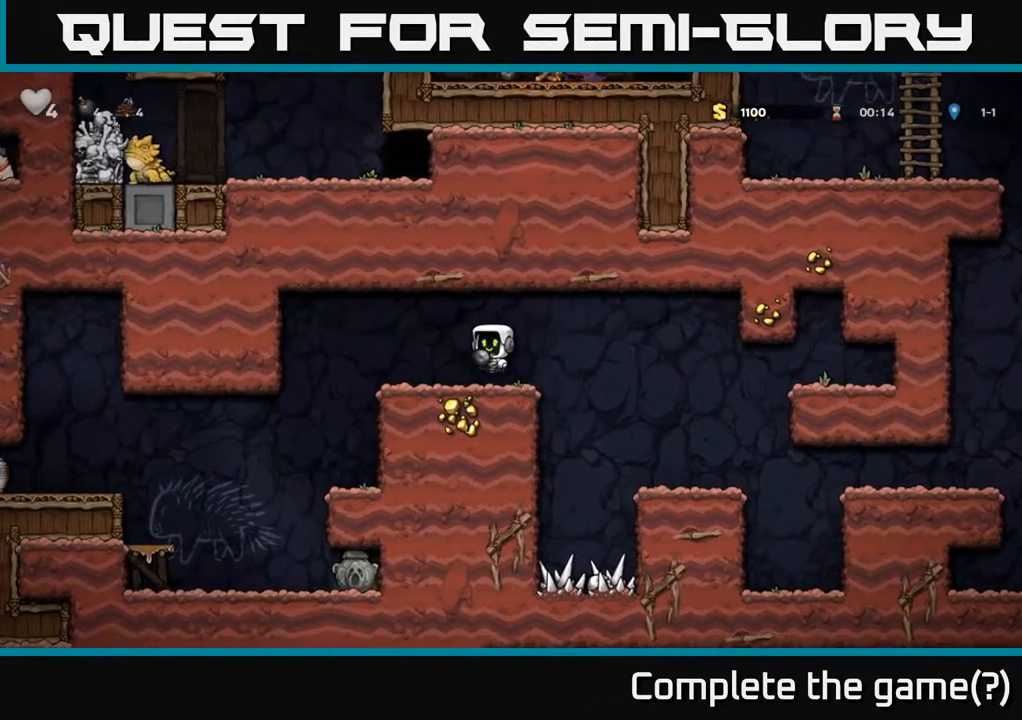
{"buttons": ["X"], "left_stick": "center", "right_stick": "center", "events": [[17, "A", "up"], [250, "DPAD_LEFT", "up"], [400, "DPAD_LEFT", "down"], [433, "X", "down"], [483, "DPAD_LEFT", "up"]]}
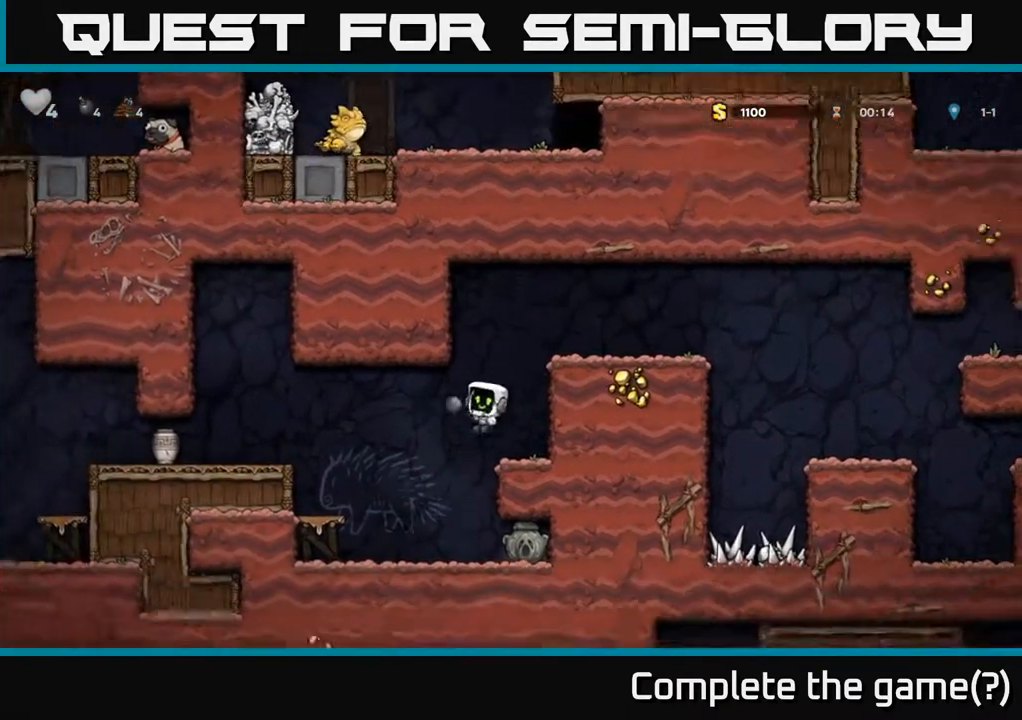
{"buttons": ["A"], "left_stick": "center", "right_stick": "center", "events": [[17, "X", "up"], [483, "A", "down"]]}
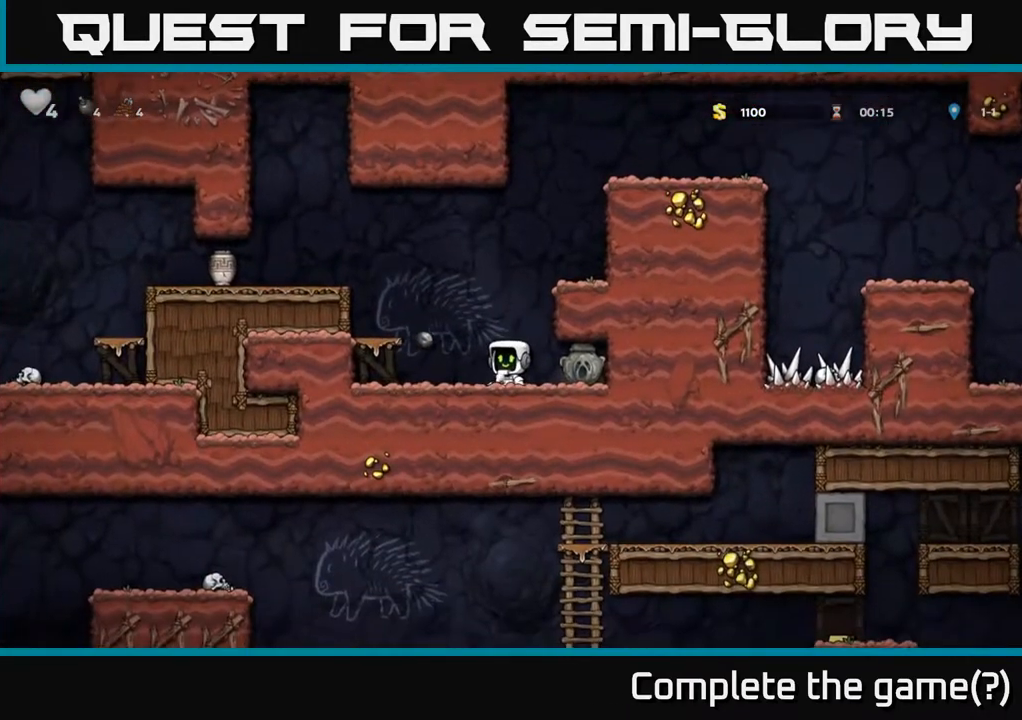
{"buttons": ["DPAD_DOWN"], "left_stick": "center", "right_stick": "center", "events": [[200, "A", "up"], [383, "DPAD_LEFT", "down"], [483, "DPAD_DOWN", "down"], [500, "DPAD_LEFT", "up"]]}
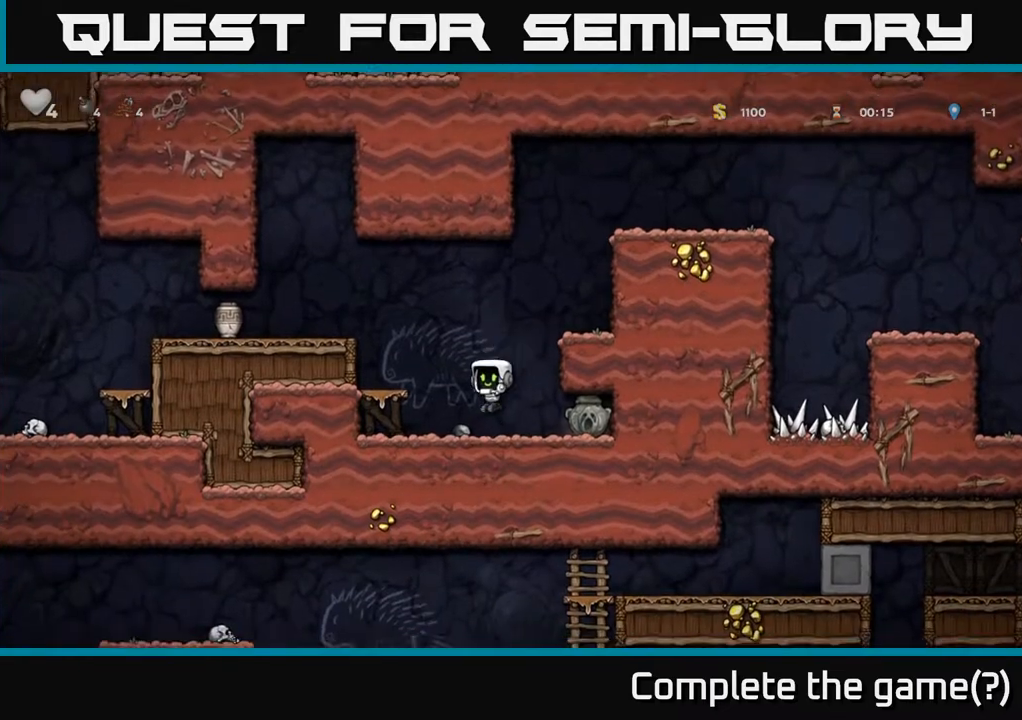
{"buttons": ["DPAD_LEFT"], "left_stick": "center", "right_stick": "center", "events": [[150, "X", "down"], [250, "X", "up"], [300, "DPAD_DOWN", "up"], [317, "DPAD_LEFT", "down"], [333, "A", "down"], [500, "A", "up"]]}
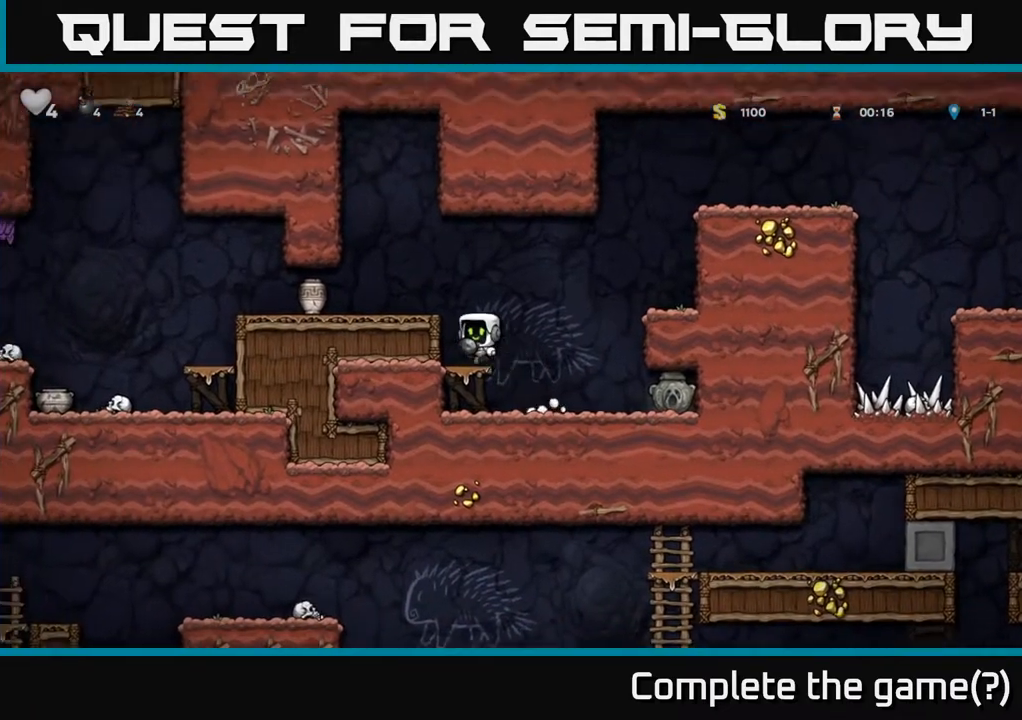
{"buttons": [], "left_stick": "center", "right_stick": "center", "events": [[33, "DPAD_LEFT", "up"], [183, "A", "down"], [217, "DPAD_LEFT", "down"], [367, "A", "up"], [383, "DPAD_LEFT", "up"]]}
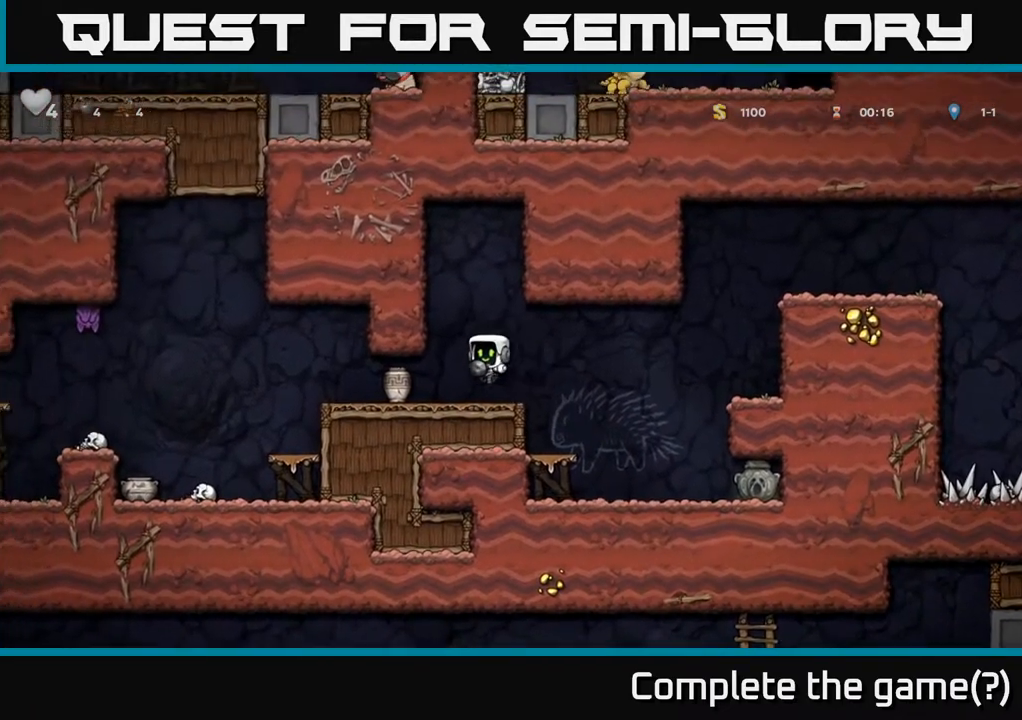
{"buttons": ["DPAD_DOWN"], "left_stick": "center", "right_stick": "center", "events": [[183, "A", "down"], [183, "DPAD_DOWN", "down"], [233, "A", "up"], [383, "X", "down"], [467, "X", "up"]]}
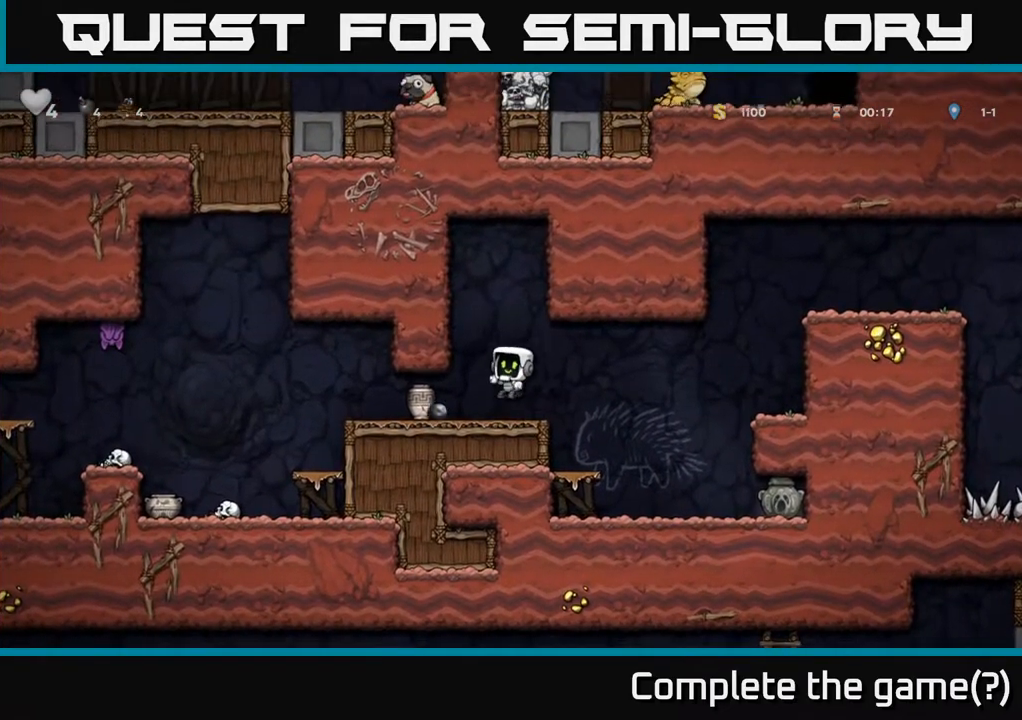
{"buttons": ["DPAD_LEFT"], "left_stick": "center", "right_stick": "center", "events": [[167, "DPAD_DOWN", "up"], [400, "DPAD_LEFT", "down"]]}
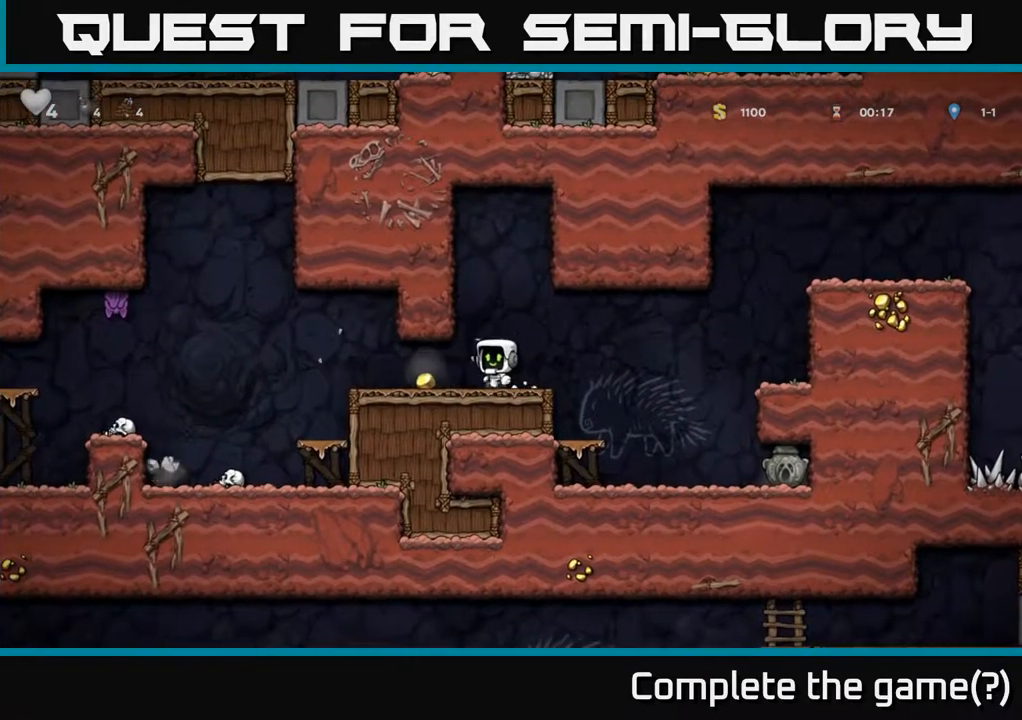
{"buttons": [], "left_stick": "center", "right_stick": "center", "events": [[233, "DPAD_LEFT", "up"]]}
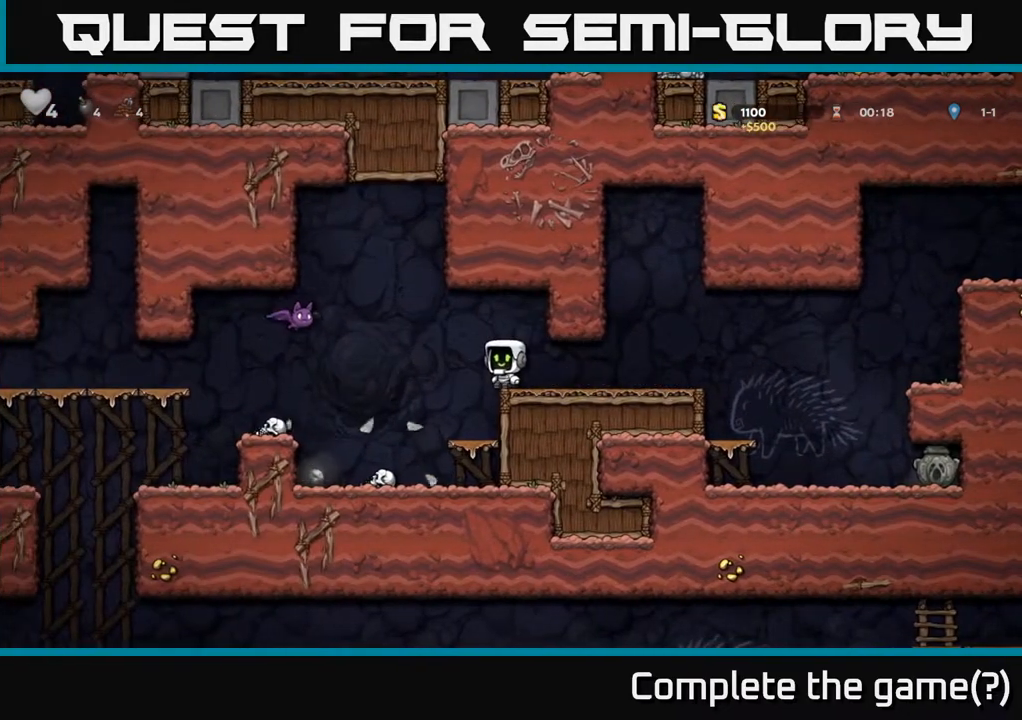
{"buttons": ["DPAD_RIGHT"], "left_stick": "center", "right_stick": "center", "events": [[100, "A", "down"], [117, "DPAD_LEFT", "down"], [150, "X", "down"], [183, "A", "up"], [233, "X", "up"], [400, "DPAD_LEFT", "up"], [450, "DPAD_RIGHT", "down"]]}
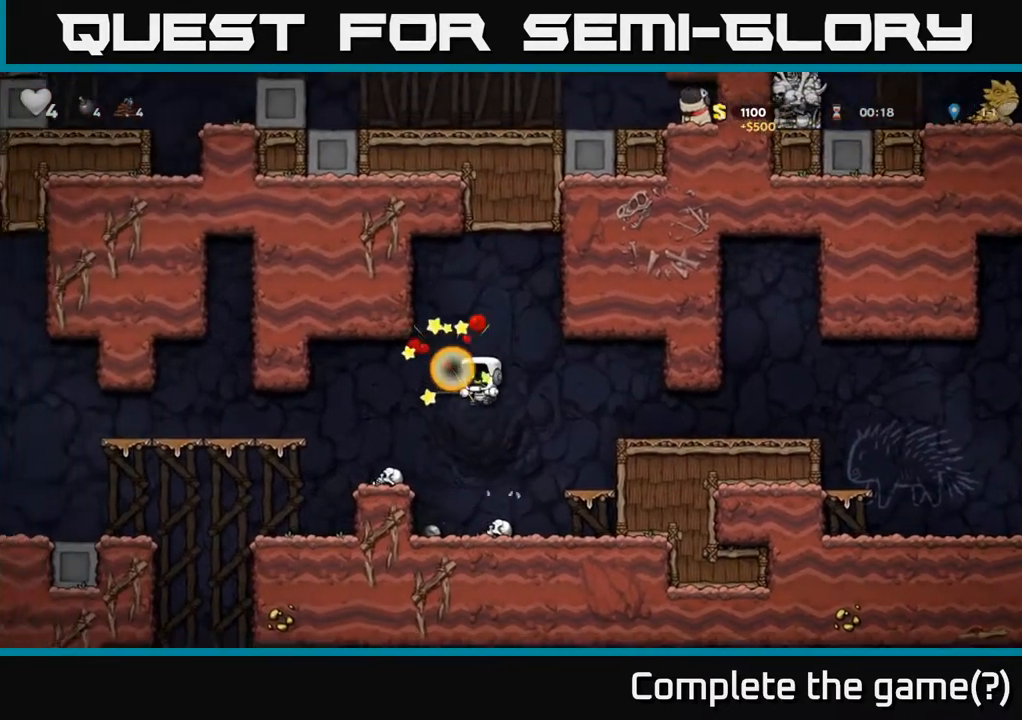
{"buttons": ["A", "DPAD_RIGHT"], "left_stick": "center", "right_stick": "center", "events": [[283, "A", "down"]]}
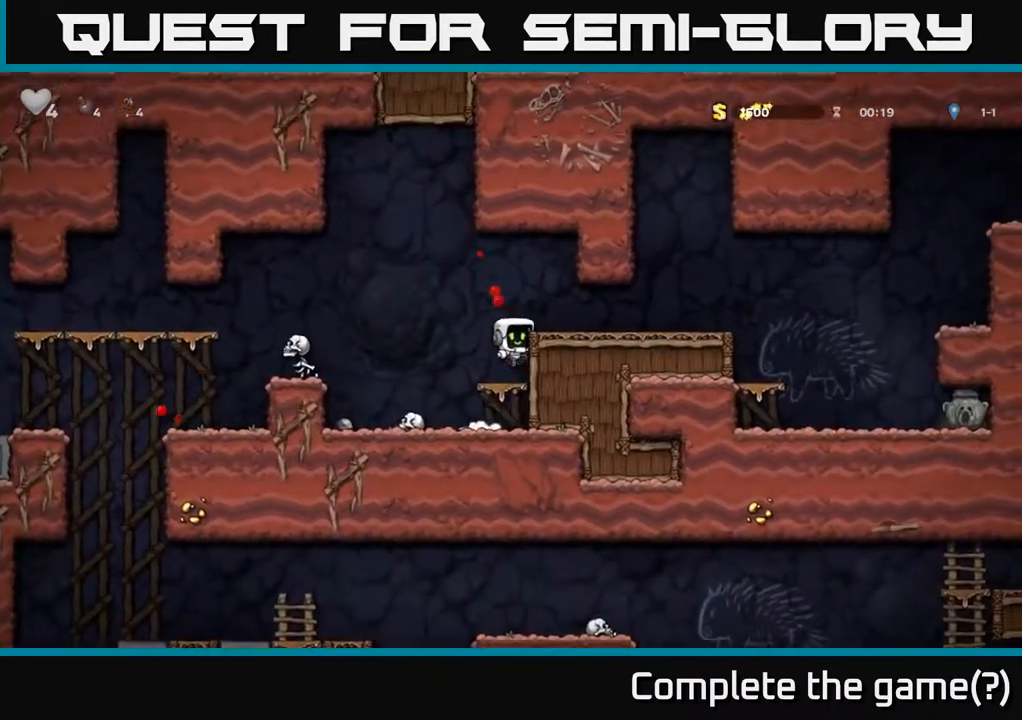
{"buttons": ["A", "DPAD_LEFT"], "left_stick": "center", "right_stick": "center", "events": [[33, "A", "up"], [33, "DPAD_RIGHT", "up"], [450, "A", "down"], [450, "DPAD_LEFT", "down"]]}
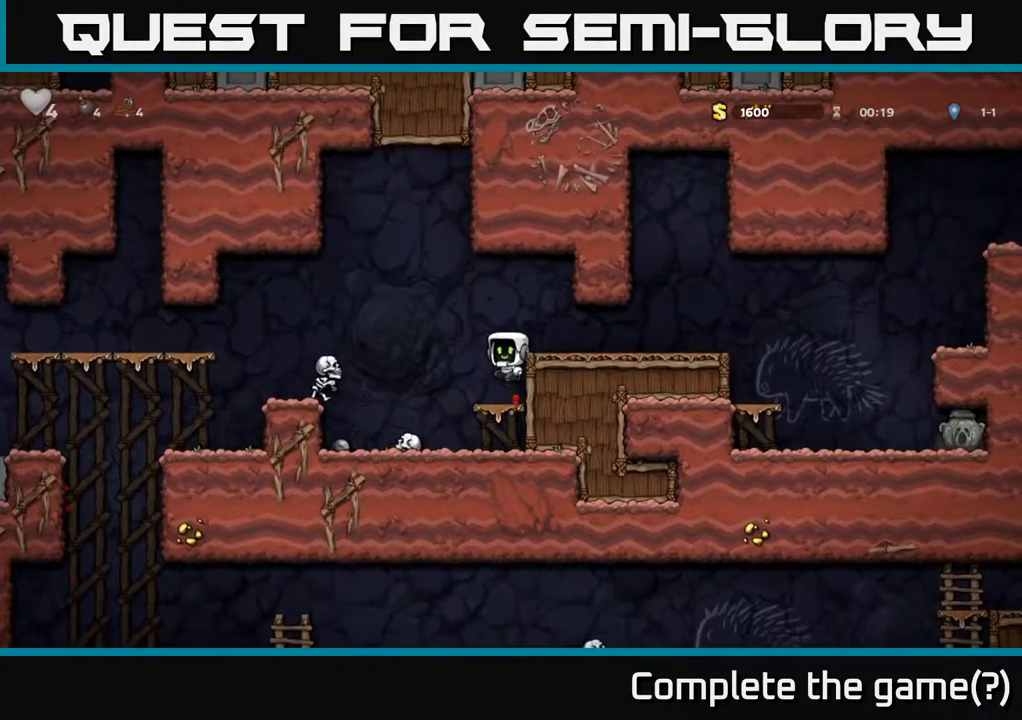
{"buttons": ["A", "DPAD_RIGHT"], "left_stick": "center", "right_stick": "center", "events": [[117, "A", "up"], [267, "DPAD_LEFT", "up"], [350, "A", "down"], [417, "DPAD_RIGHT", "down"]]}
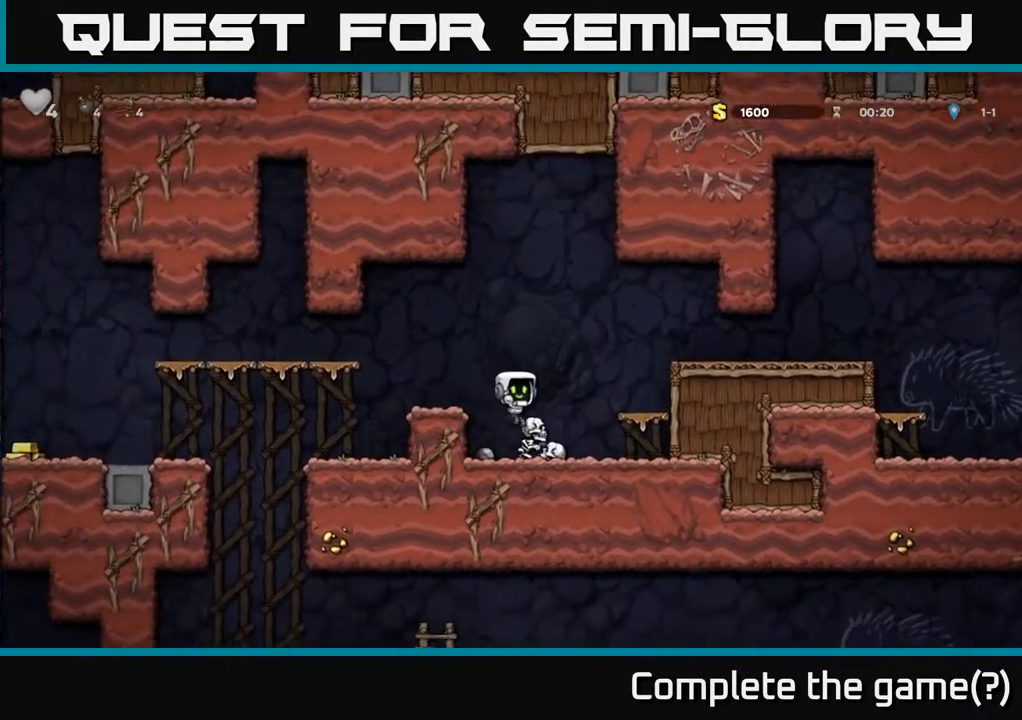
{"buttons": ["DPAD_RIGHT"], "left_stick": "center", "right_stick": "center", "events": [[300, "A", "up"]]}
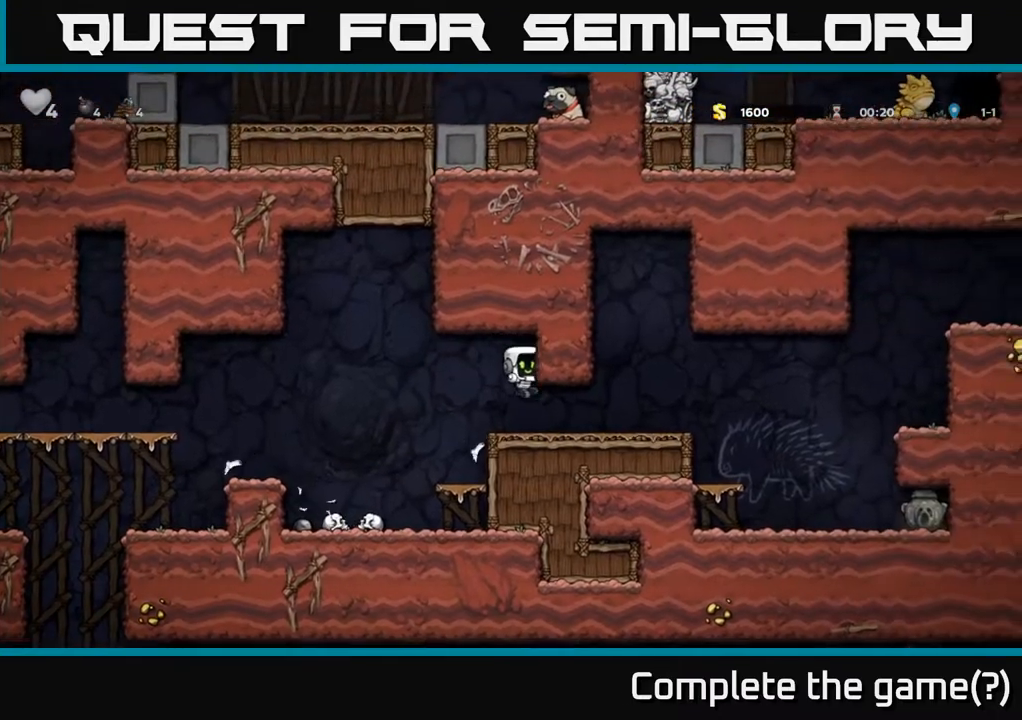
{"buttons": ["DPAD_RIGHT"], "left_stick": "center", "right_stick": "center", "events": [[300, "A", "down"], [383, "A", "up"]]}
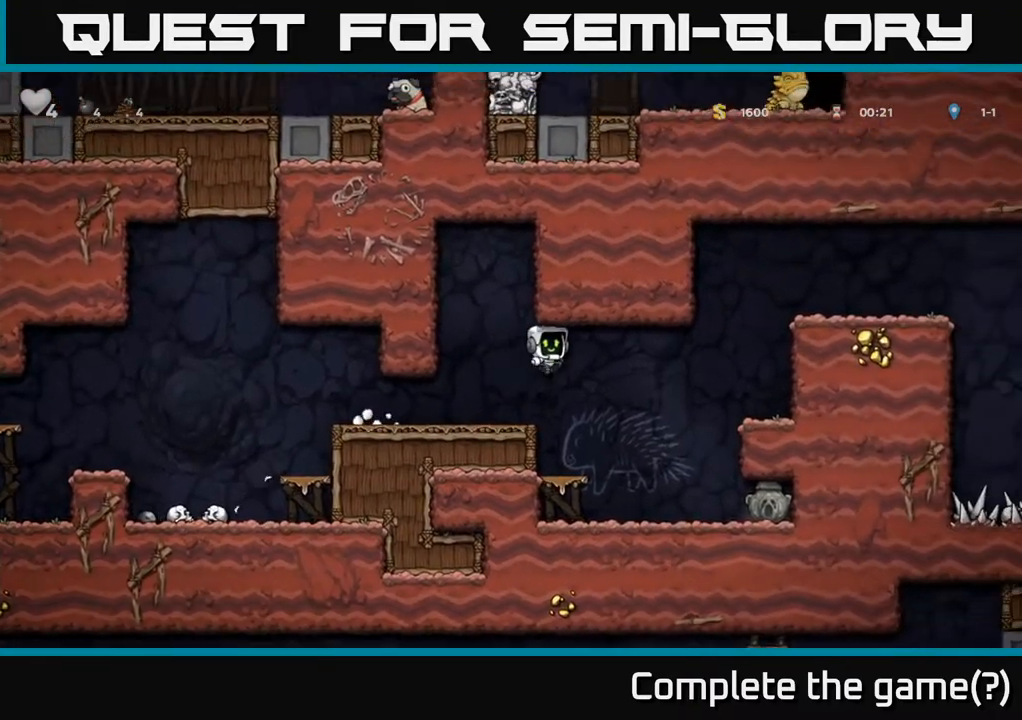
{"buttons": ["DPAD_RIGHT"], "left_stick": "center", "right_stick": "center", "events": []}
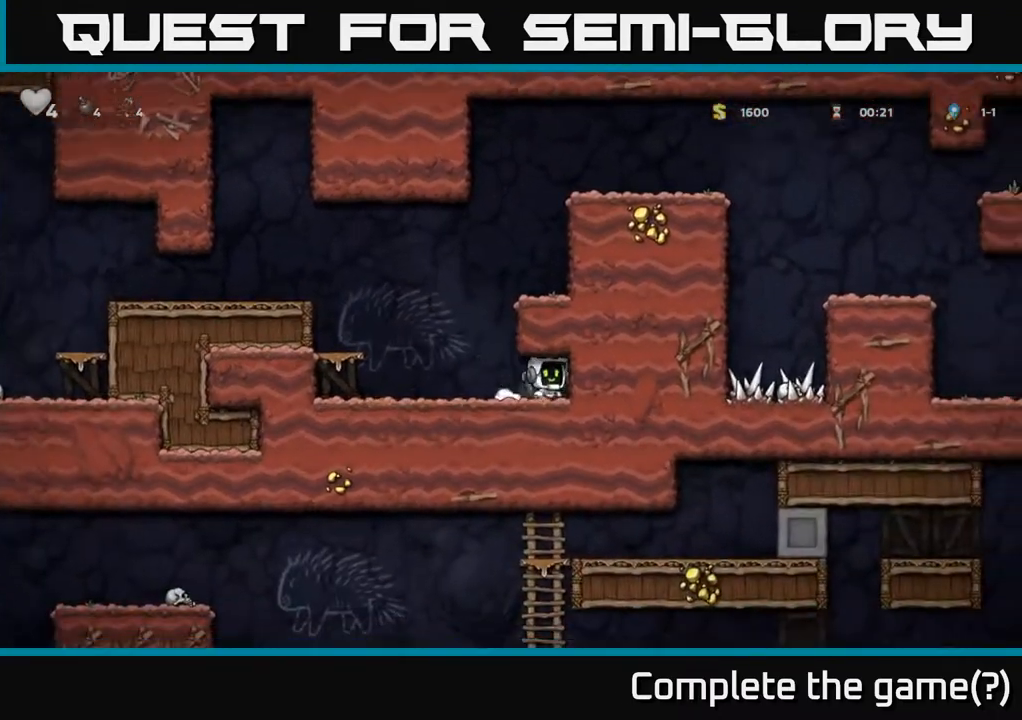
{"buttons": ["A", "DPAD_LEFT"], "left_stick": "center", "right_stick": "center", "events": [[67, "DPAD_DOWN", "down"], [83, "DPAD_RIGHT", "up"], [150, "X", "down"], [233, "DPAD_LEFT", "down"], [250, "DPAD_DOWN", "up"], [283, "X", "up"], [500, "A", "down"]]}
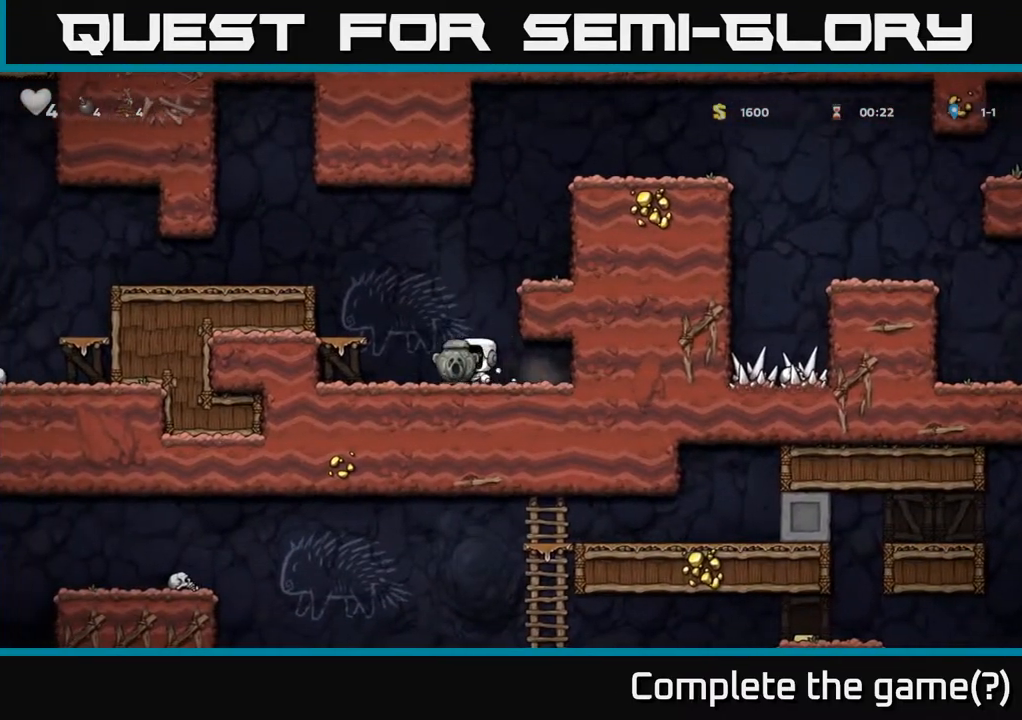
{"buttons": ["A", "DPAD_LEFT"], "left_stick": "center", "right_stick": "center", "events": [[183, "A", "up"], [383, "A", "down"]]}
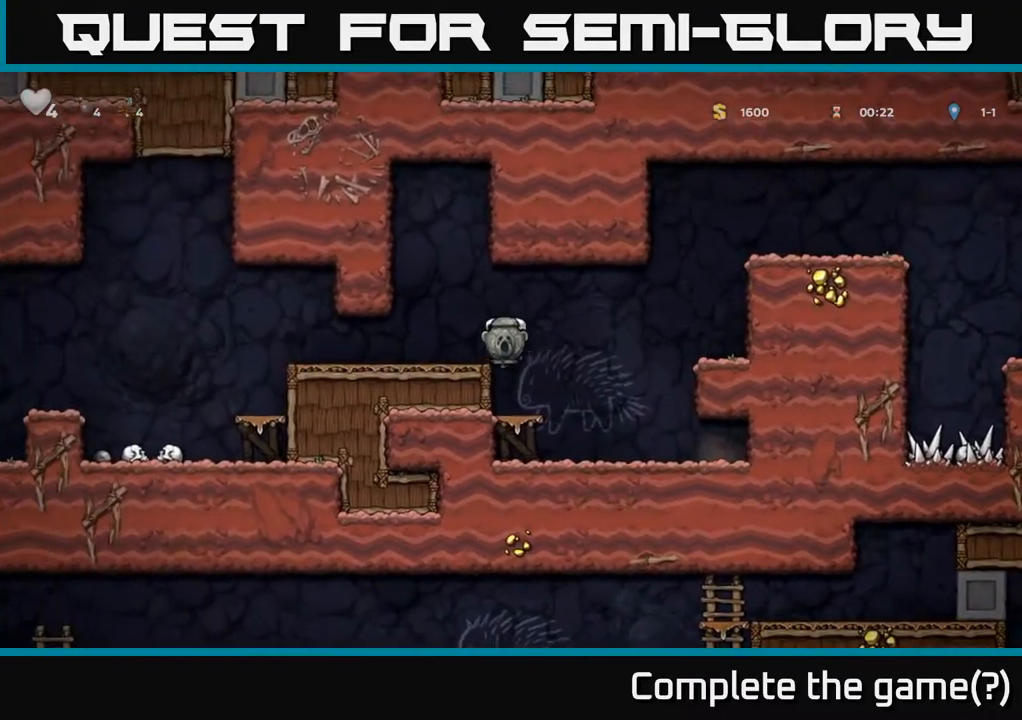
{"buttons": ["DPAD_LEFT"], "left_stick": "center", "right_stick": "center", "events": [[67, "A", "up"]]}
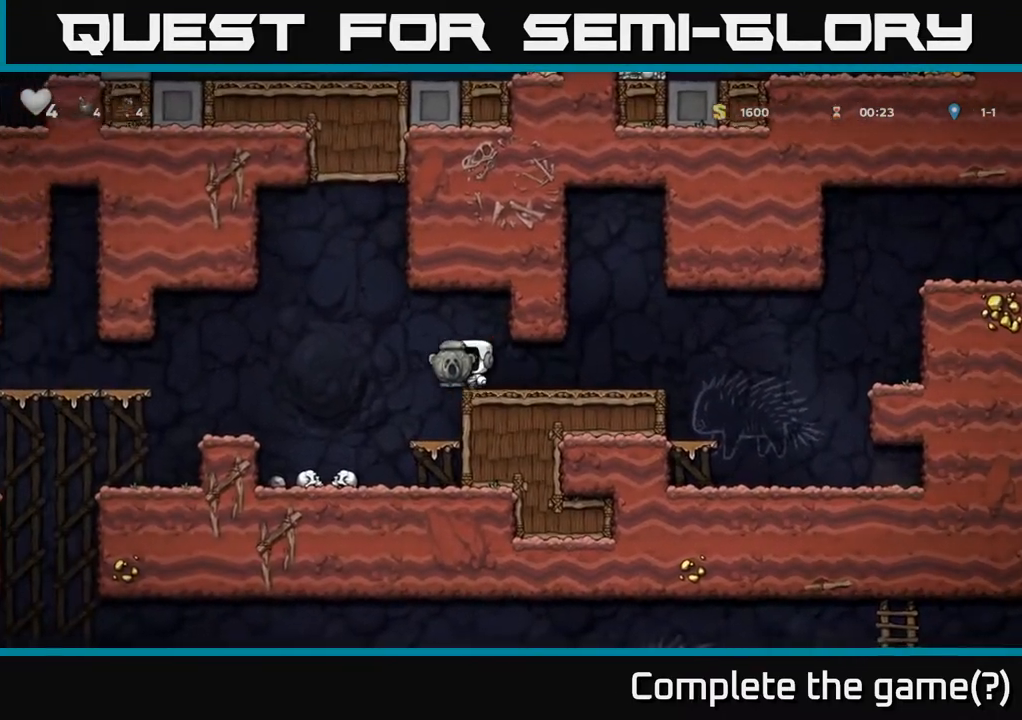
{"buttons": ["DPAD_LEFT"], "left_stick": "center", "right_stick": "center", "events": [[33, "A", "down"], [133, "A", "up"]]}
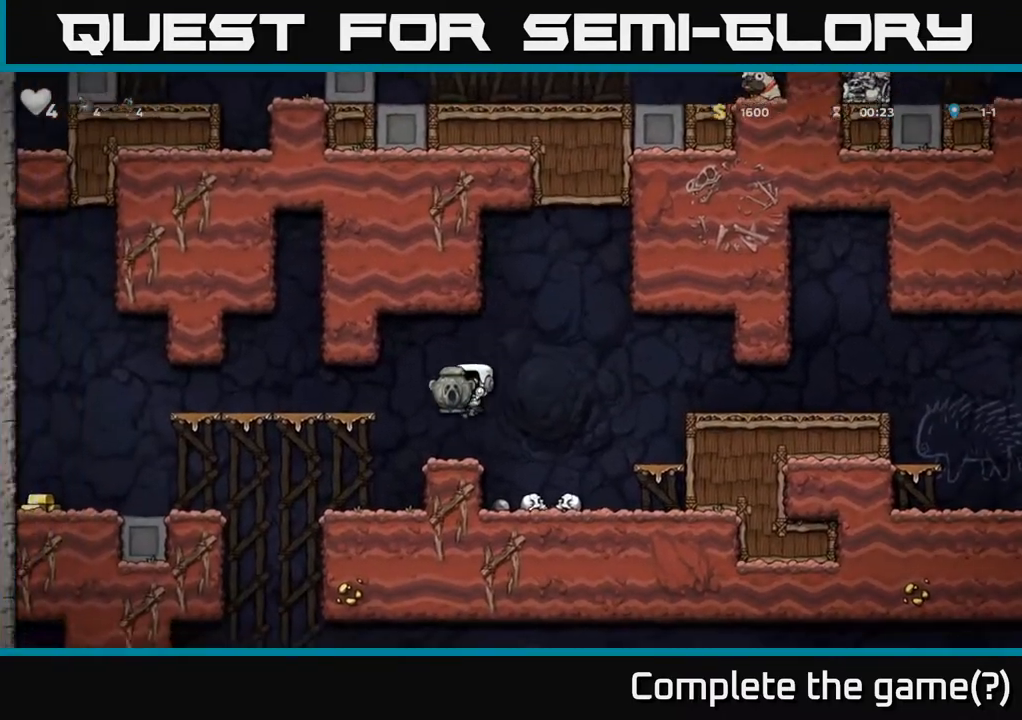
{"buttons": ["A", "DPAD_LEFT"], "left_stick": "center", "right_stick": "center", "events": [[100, "DPAD_LEFT", "up"], [317, "DPAD_LEFT", "down"], [500, "A", "down"]]}